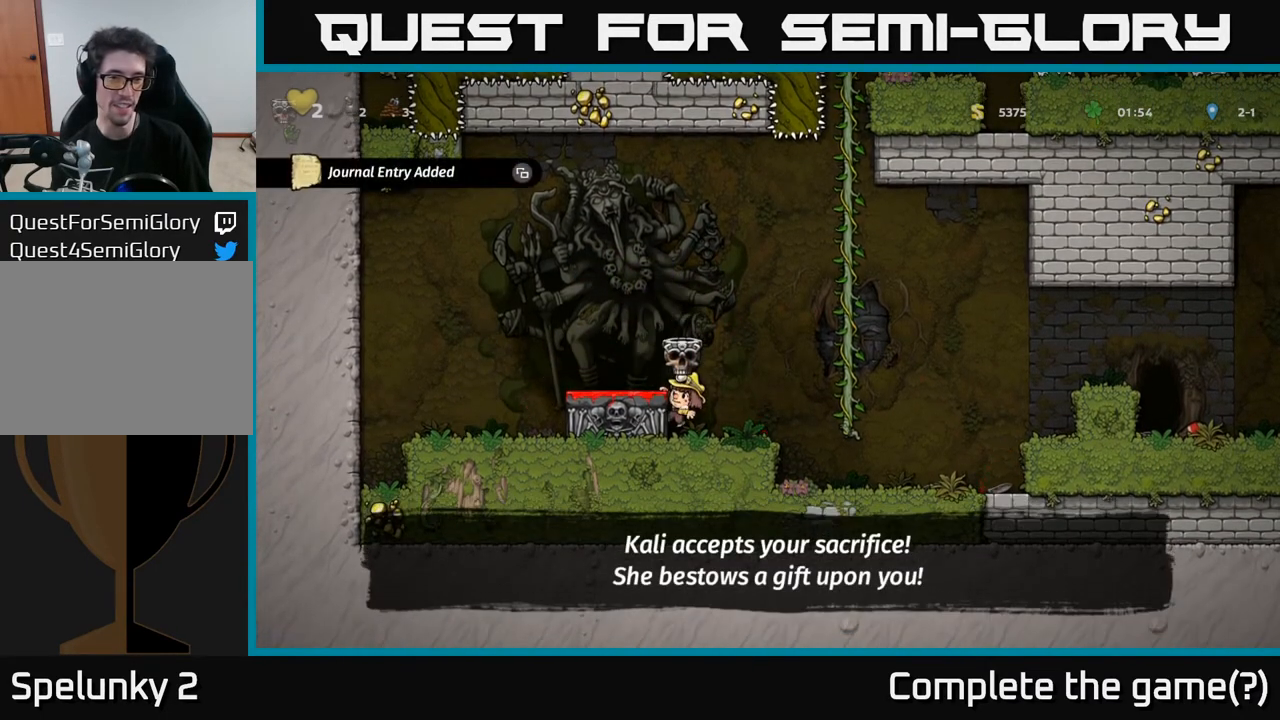
Gameplay with a controller (Xbox layout); each line is a JSON object with the inputs held at the frame after it. "events" lists button and stick changes between this image and that frame as [ms after this image, input, new state], when the widget could be followed in between.
{"buttons": ["DPAD_RIGHT"], "left_stick": "center", "right_stick": "center", "events": [[50, "A", "down"], [83, "A", "up"]]}
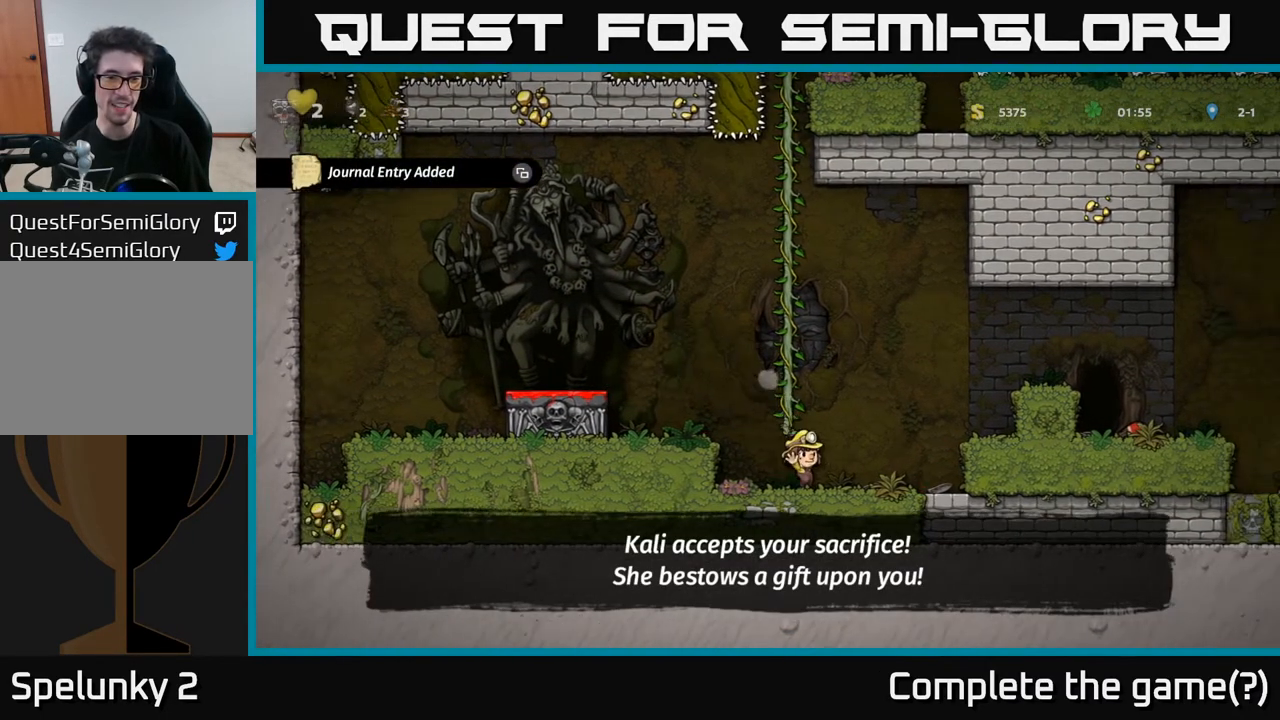
{"buttons": ["DPAD_LEFT"], "left_stick": "center", "right_stick": "center", "events": [[433, "DPAD_RIGHT", "up"], [483, "DPAD_LEFT", "down"]]}
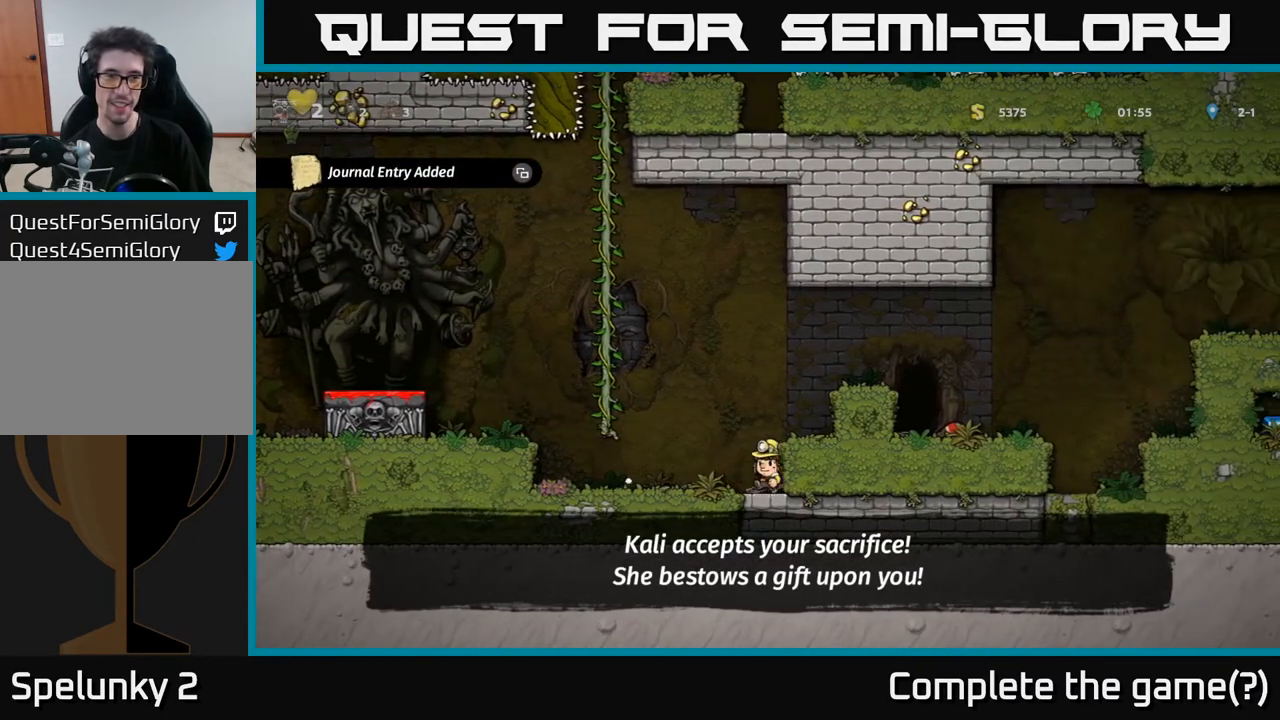
{"buttons": [], "left_stick": "center", "right_stick": "center", "events": [[133, "DPAD_LEFT", "up"], [333, "SELECT", "down"], [483, "SELECT", "up"]]}
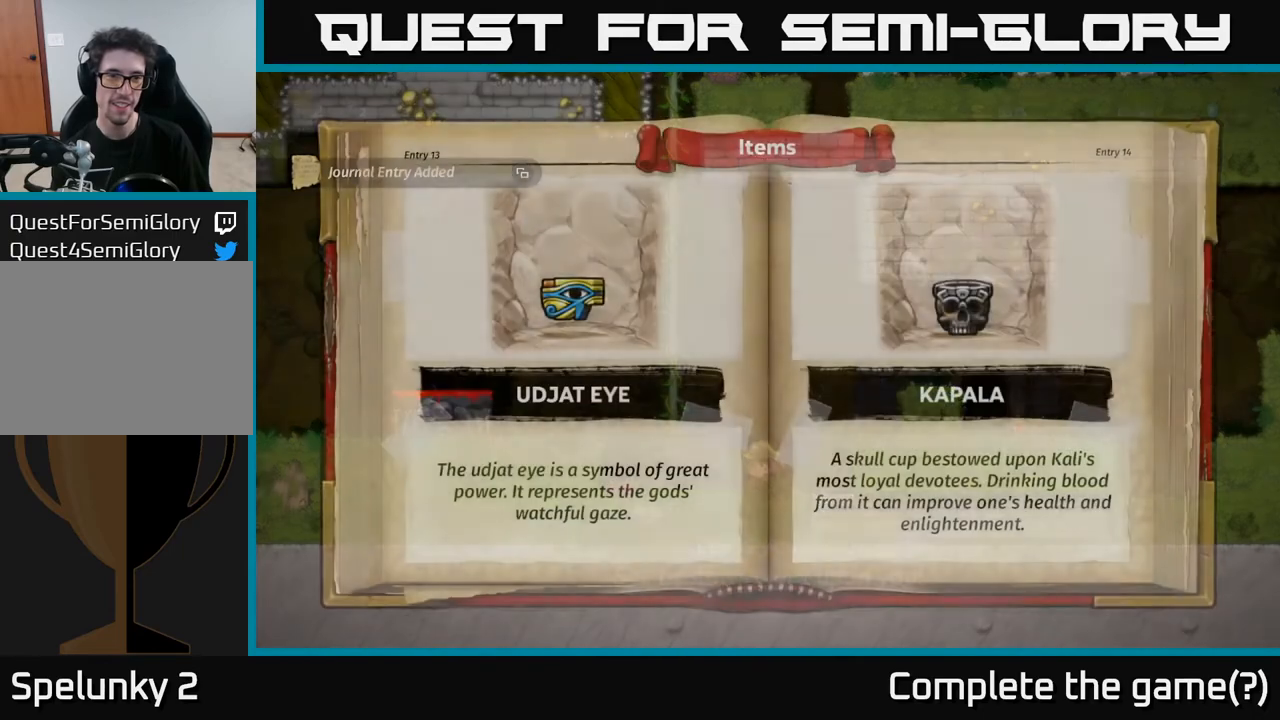
{"buttons": [], "left_stick": "center", "right_stick": "center", "events": []}
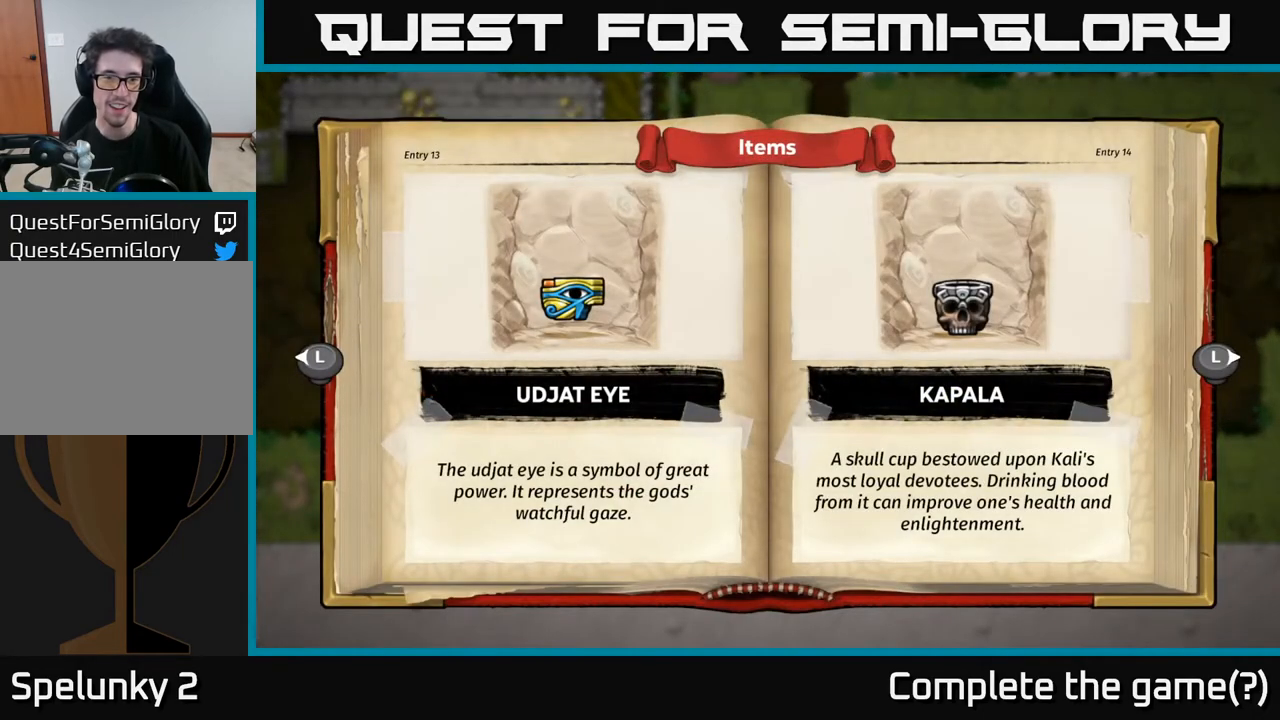
{"buttons": [], "left_stick": "center", "right_stick": "center", "events": []}
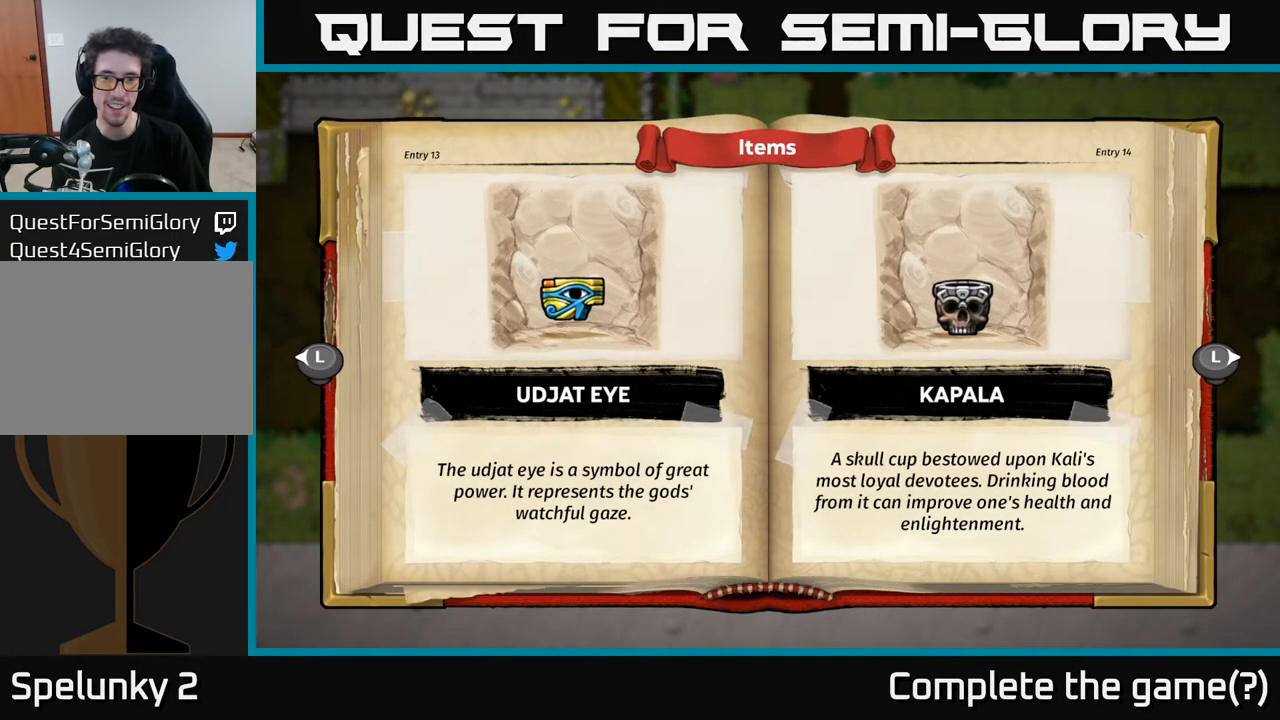
{"buttons": [], "left_stick": "center", "right_stick": "center", "events": []}
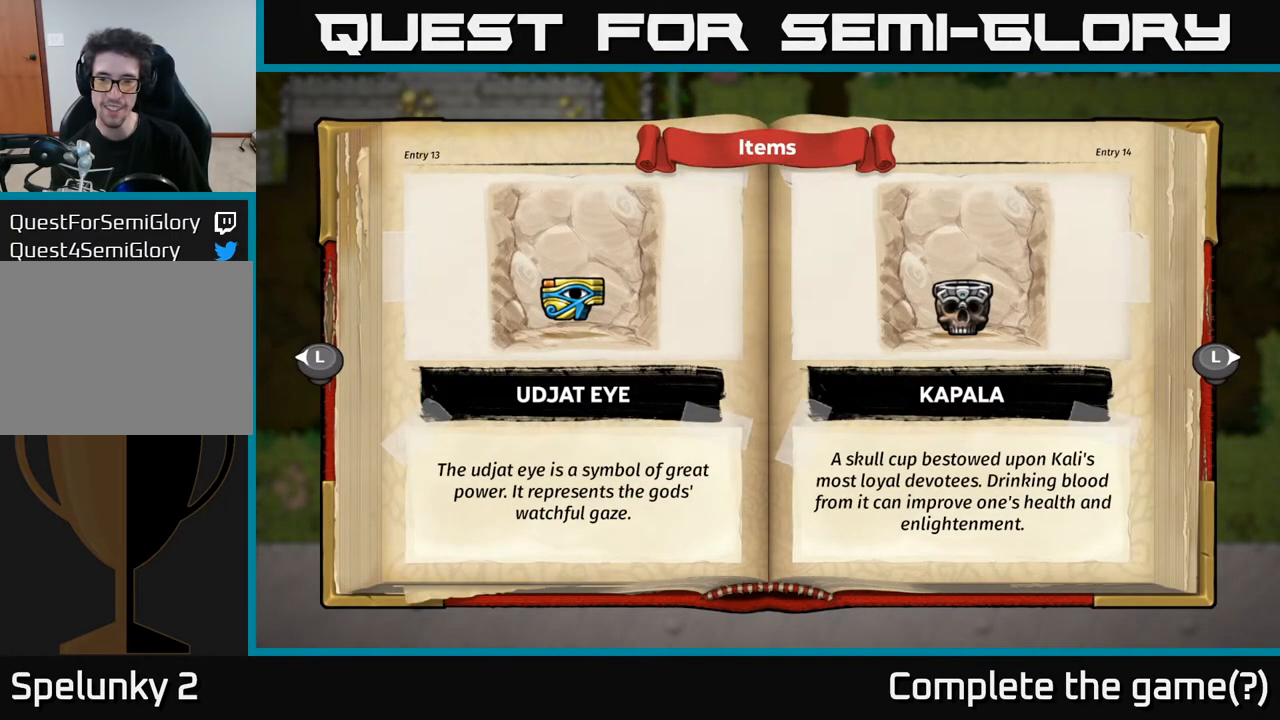
{"buttons": ["SELECT"], "left_stick": "center", "right_stick": "center", "events": [[500, "SELECT", "down"]]}
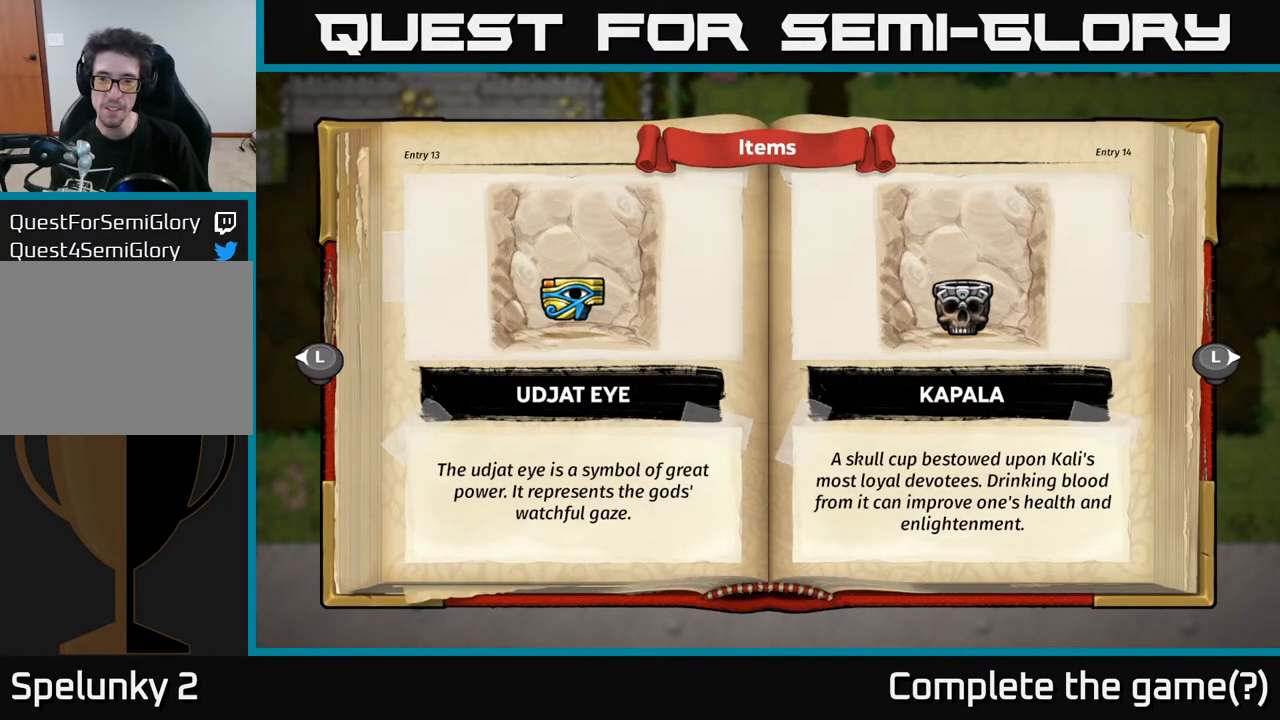
{"buttons": ["DPAD_LEFT"], "left_stick": "center", "right_stick": "center", "events": [[117, "SELECT", "up"], [283, "DPAD_LEFT", "down"]]}
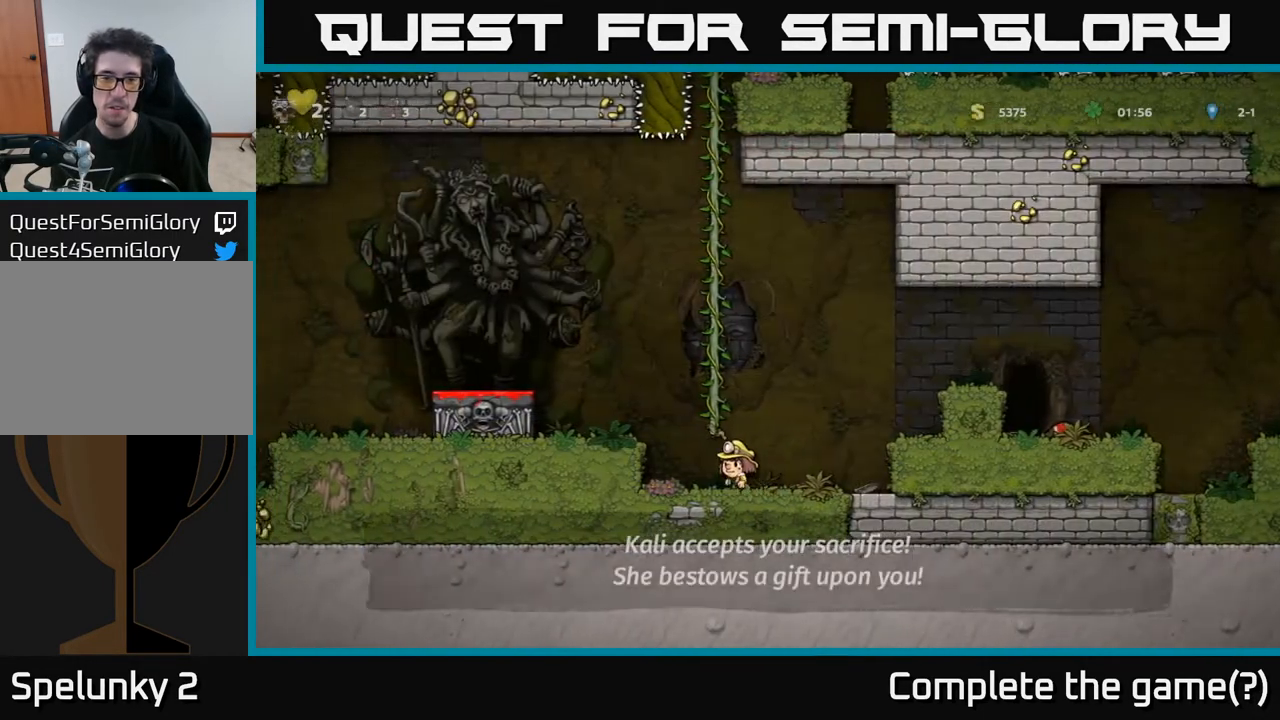
{"buttons": ["DPAD_RIGHT"], "left_stick": "center", "right_stick": "center", "events": [[233, "DPAD_LEFT", "up"], [267, "DPAD_RIGHT", "down"]]}
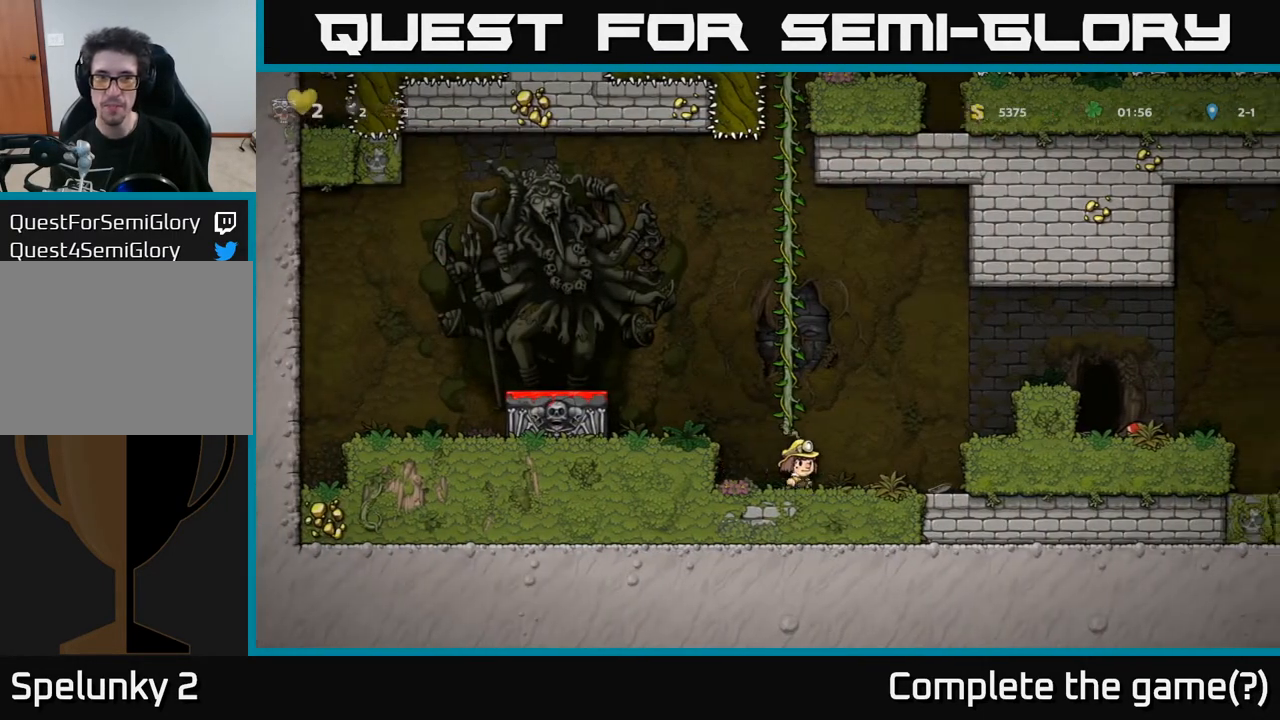
{"buttons": ["DPAD_RIGHT"], "left_stick": "center", "right_stick": "center", "events": [[50, "A", "down"], [217, "A", "up"]]}
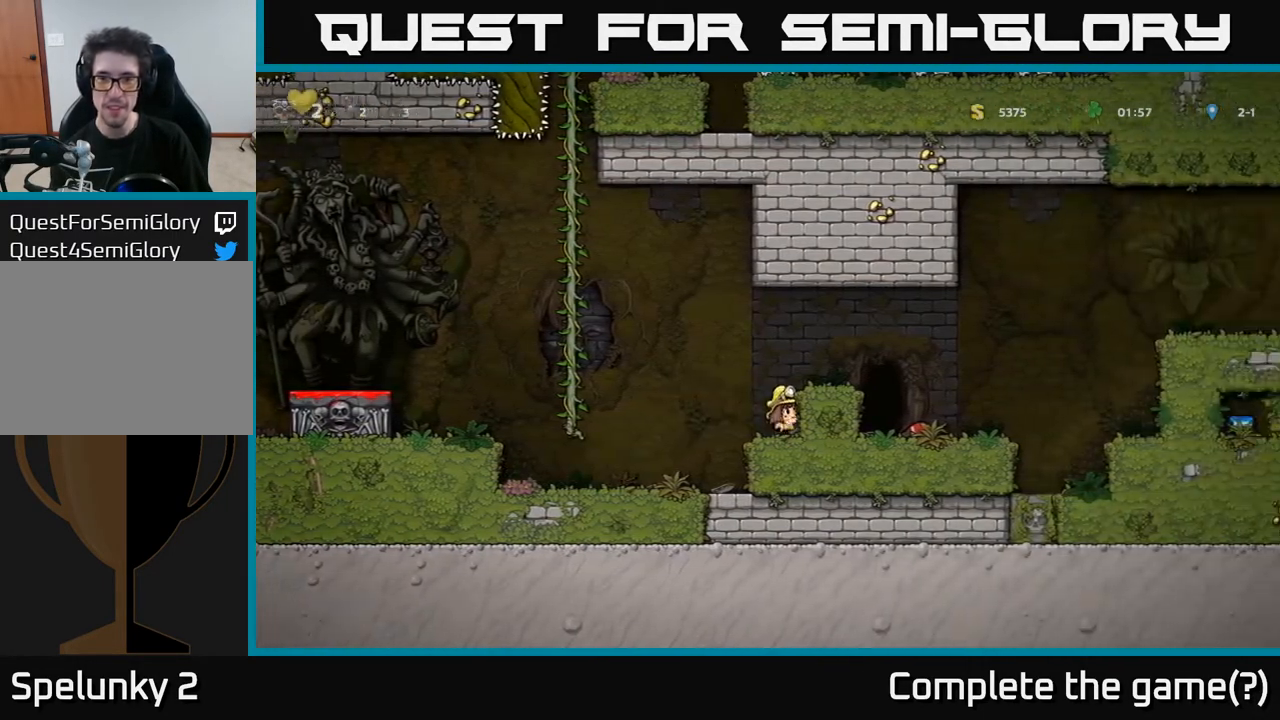
{"buttons": [], "left_stick": "center", "right_stick": "center", "events": [[17, "A", "down"], [167, "A", "up"], [383, "DPAD_RIGHT", "up"]]}
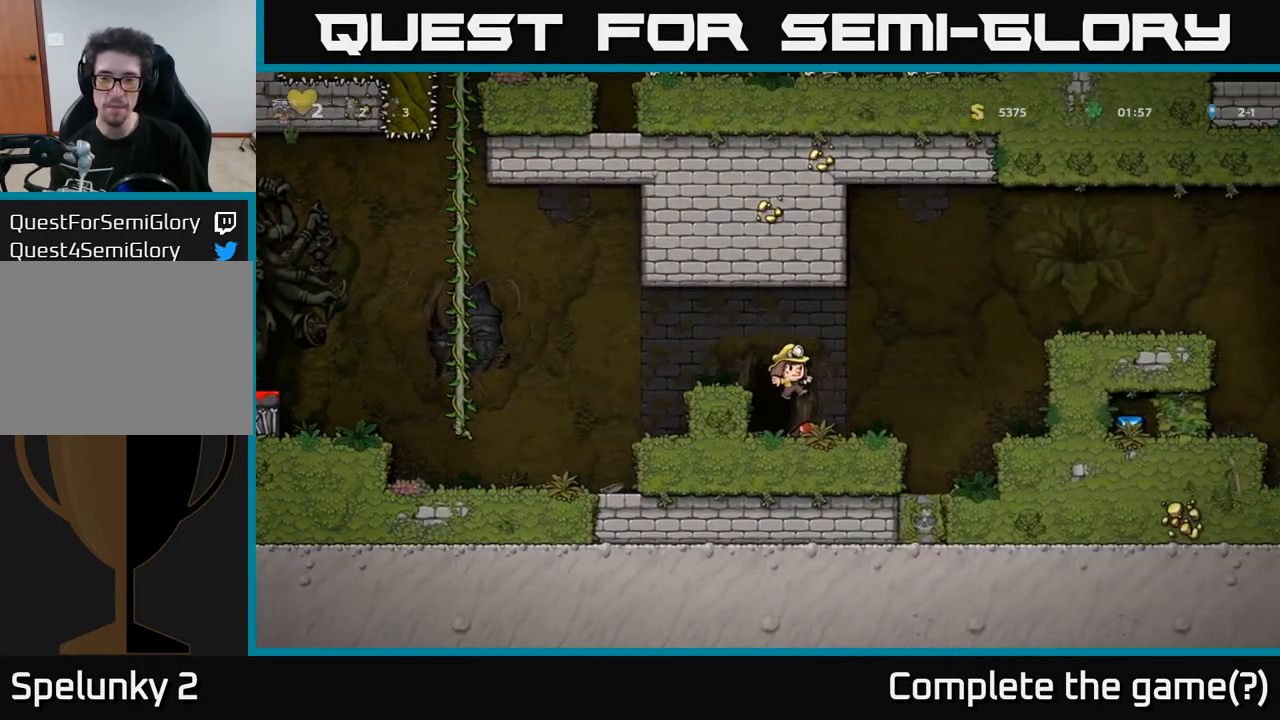
{"buttons": ["DPAD_RIGHT"], "left_stick": "center", "right_stick": "center", "events": [[250, "DPAD_DOWN", "down"], [367, "X", "down"], [483, "X", "up"], [500, "DPAD_DOWN", "up"], [500, "DPAD_RIGHT", "down"]]}
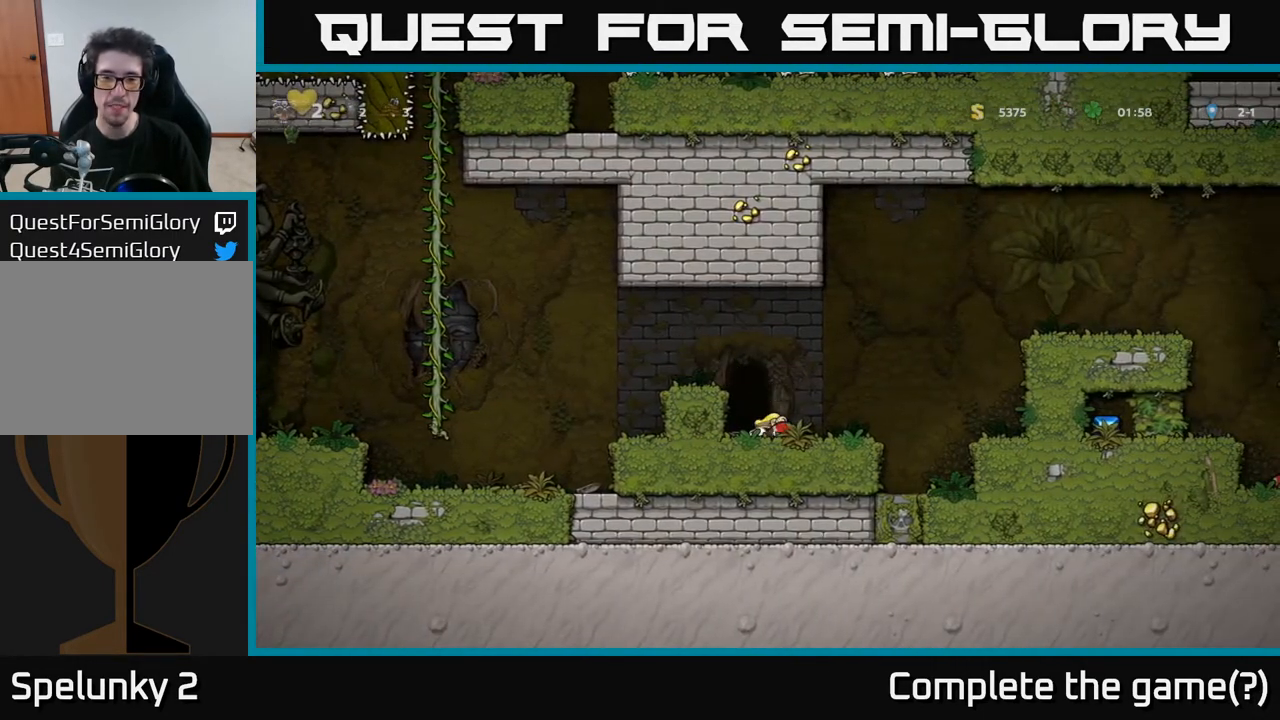
{"buttons": ["A", "DPAD_RIGHT"], "left_stick": "center", "right_stick": "center", "events": [[83, "A", "down"]]}
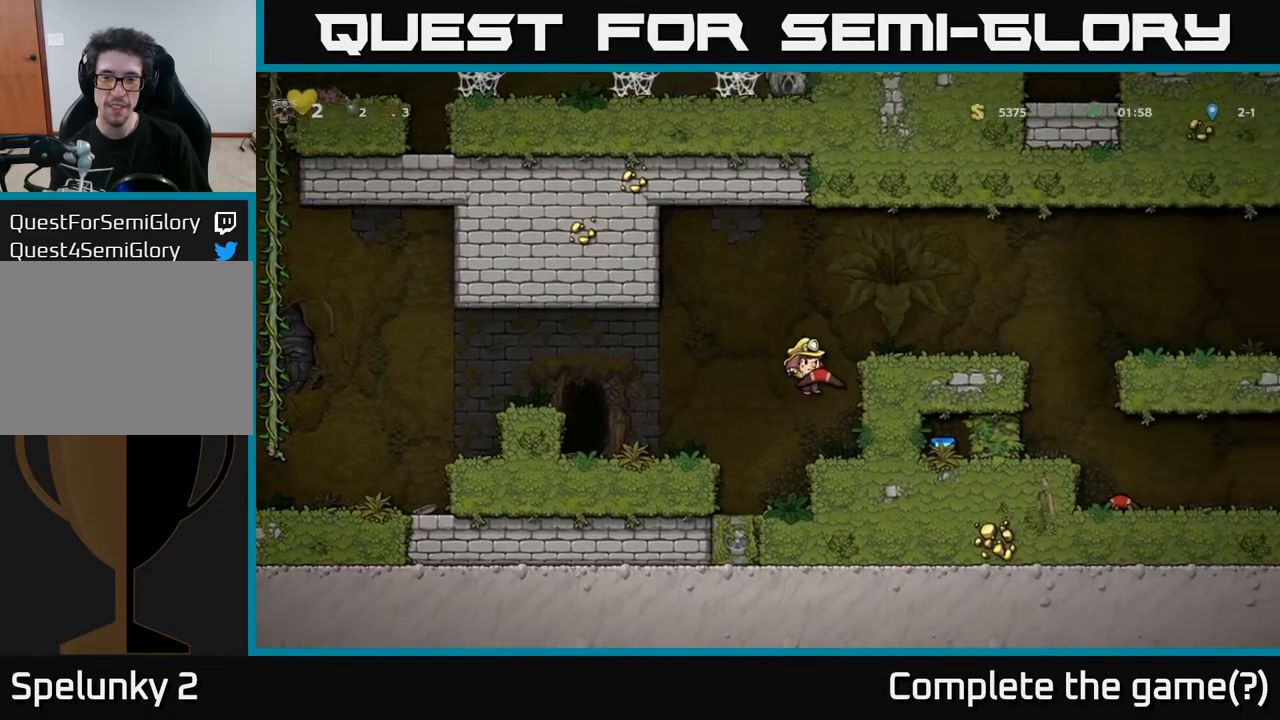
{"buttons": ["DPAD_RIGHT"], "left_stick": "center", "right_stick": "center", "events": [[83, "A", "up"], [250, "A", "down"], [467, "A", "up"]]}
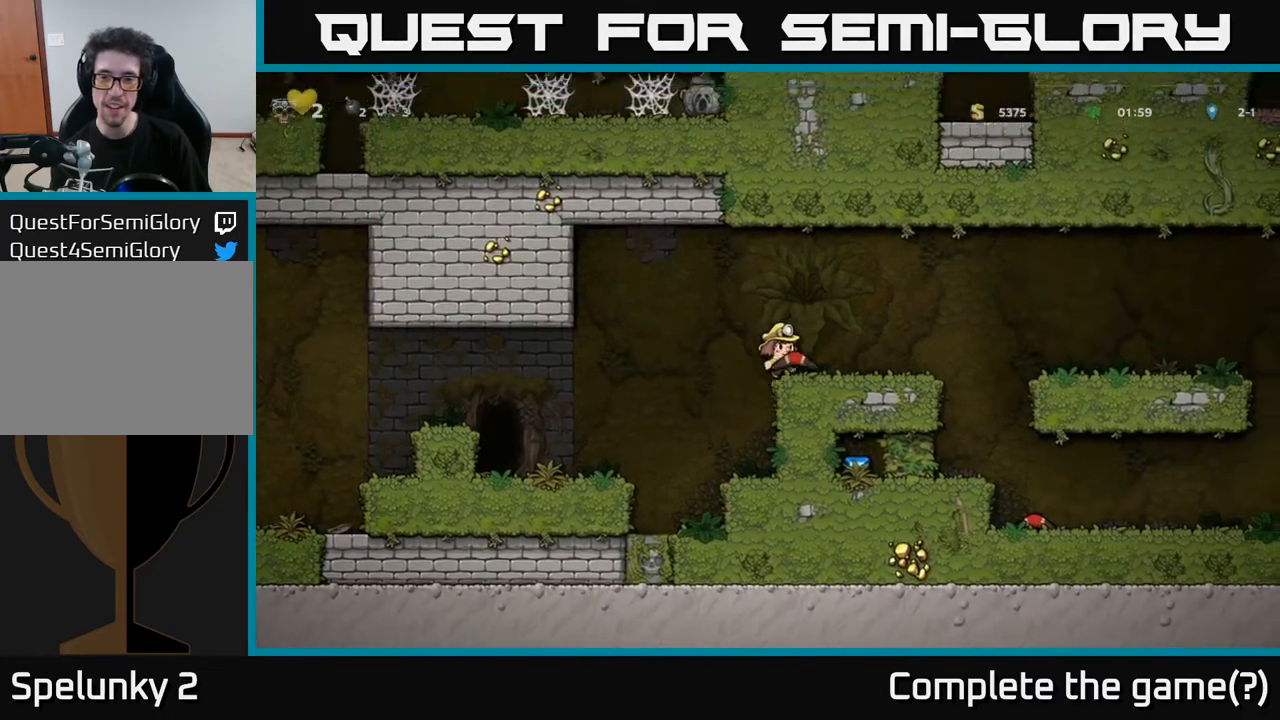
{"buttons": ["DPAD_RIGHT"], "left_stick": "center", "right_stick": "center", "events": [[50, "DPAD_RIGHT", "up"], [400, "DPAD_RIGHT", "down"]]}
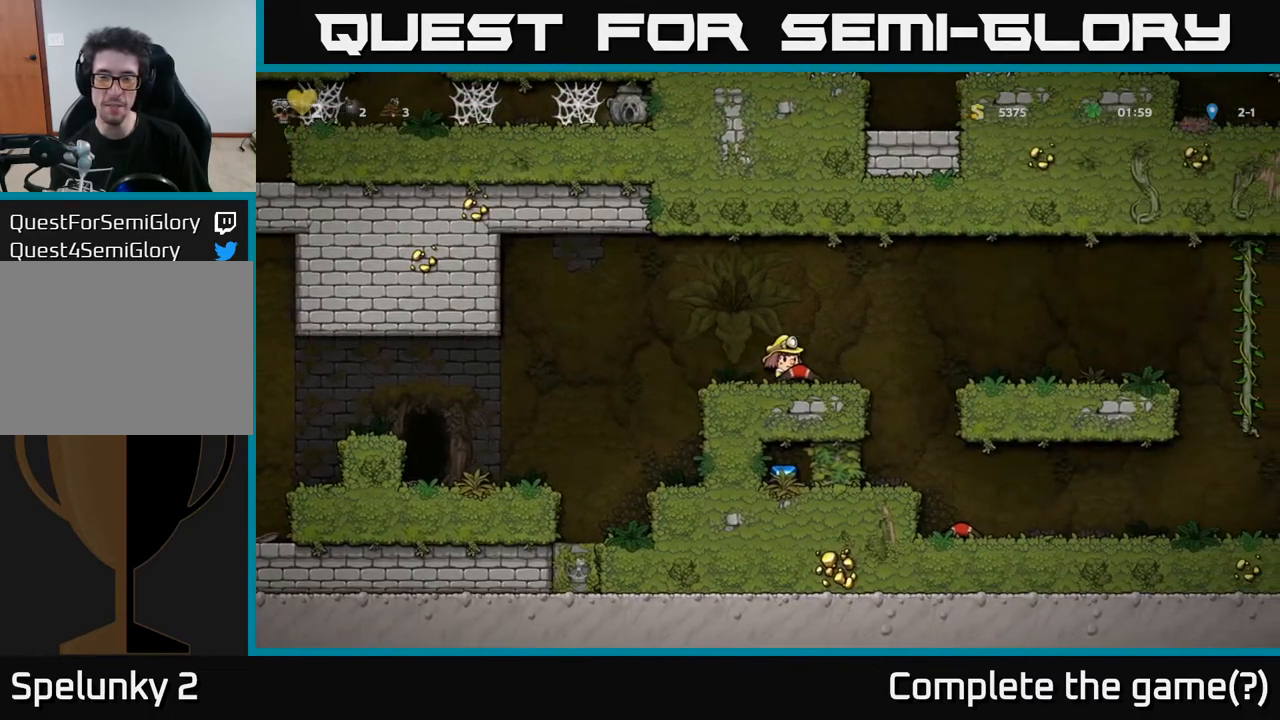
{"buttons": ["DPAD_RIGHT"], "left_stick": "center", "right_stick": "center", "events": [[100, "A", "down"], [333, "A", "up"]]}
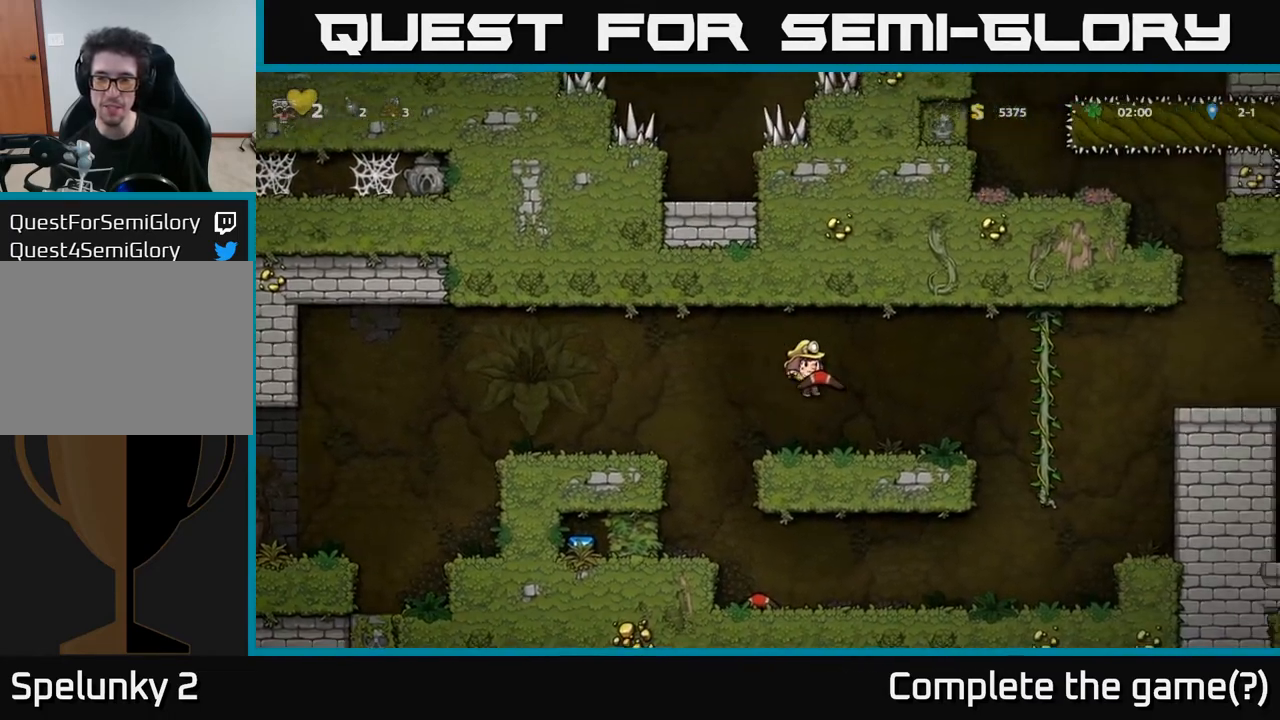
{"buttons": ["DPAD_UP", "DPAD_RIGHT"], "left_stick": "center", "right_stick": "center", "events": [[267, "A", "down"], [450, "A", "up"], [450, "DPAD_UP", "down"]]}
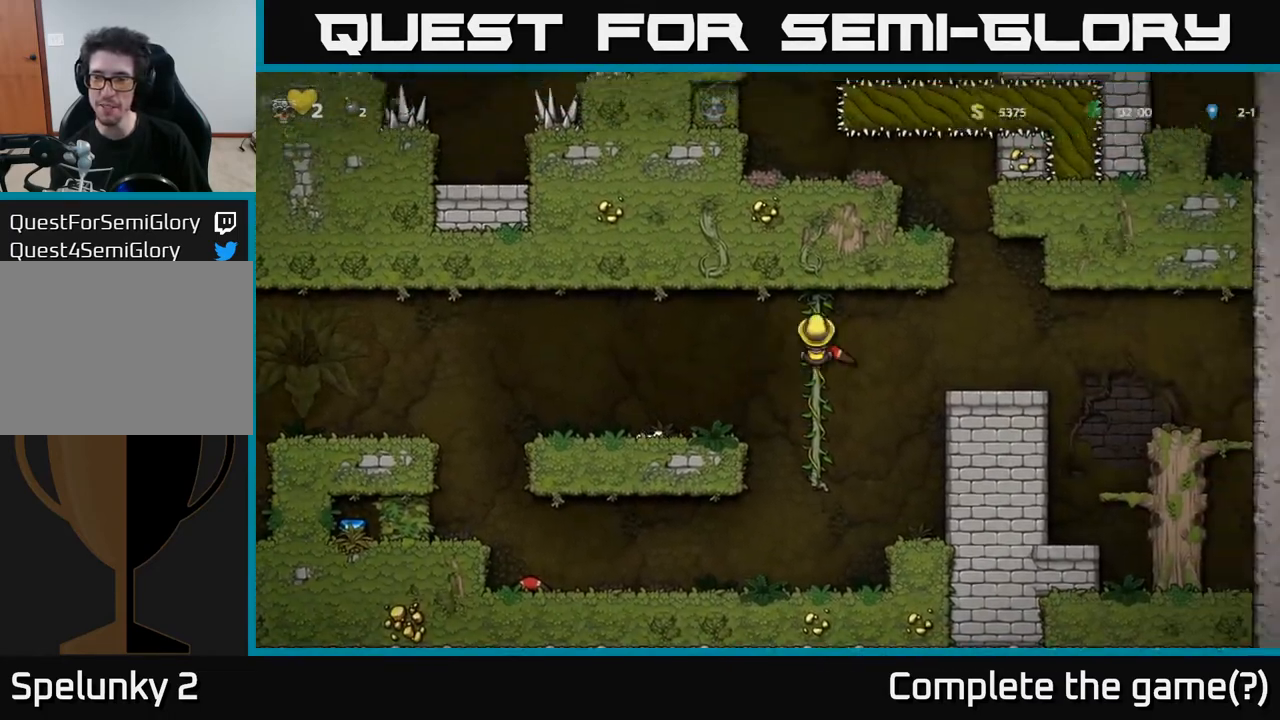
{"buttons": [], "left_stick": "center", "right_stick": "center", "events": [[83, "DPAD_UP", "up"], [100, "A", "down"], [267, "A", "up"], [433, "DPAD_RIGHT", "up"]]}
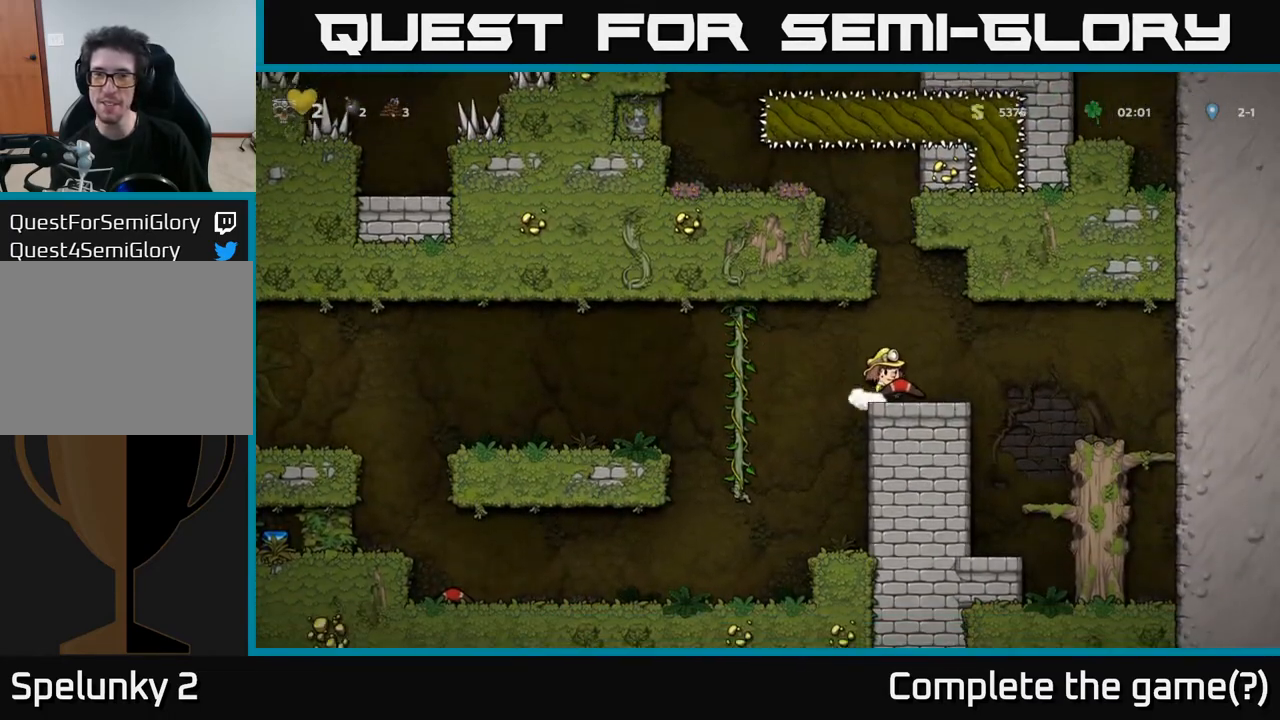
{"buttons": ["DPAD_UP"], "left_stick": "center", "right_stick": "center", "events": [[167, "A", "down"], [317, "DPAD_UP", "down"], [467, "A", "up"]]}
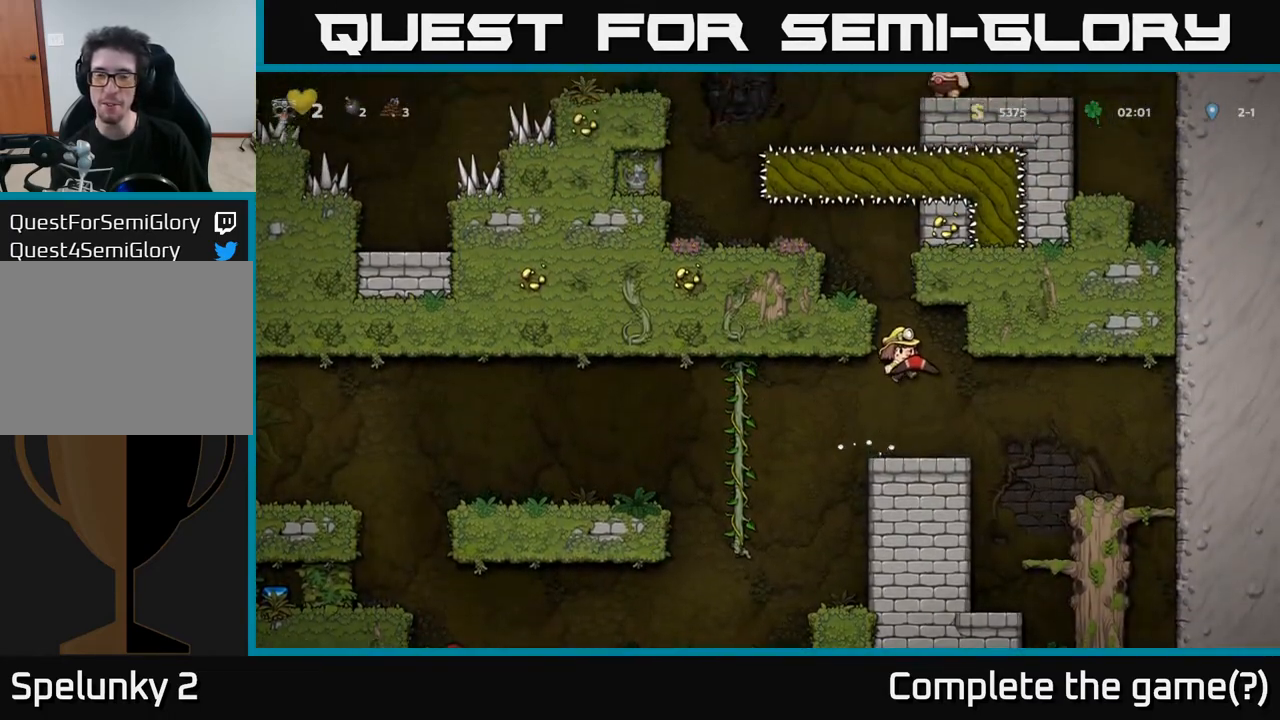
{"buttons": ["A"], "left_stick": "center", "right_stick": "center", "events": [[50, "DPAD_UP", "up"], [367, "A", "down"]]}
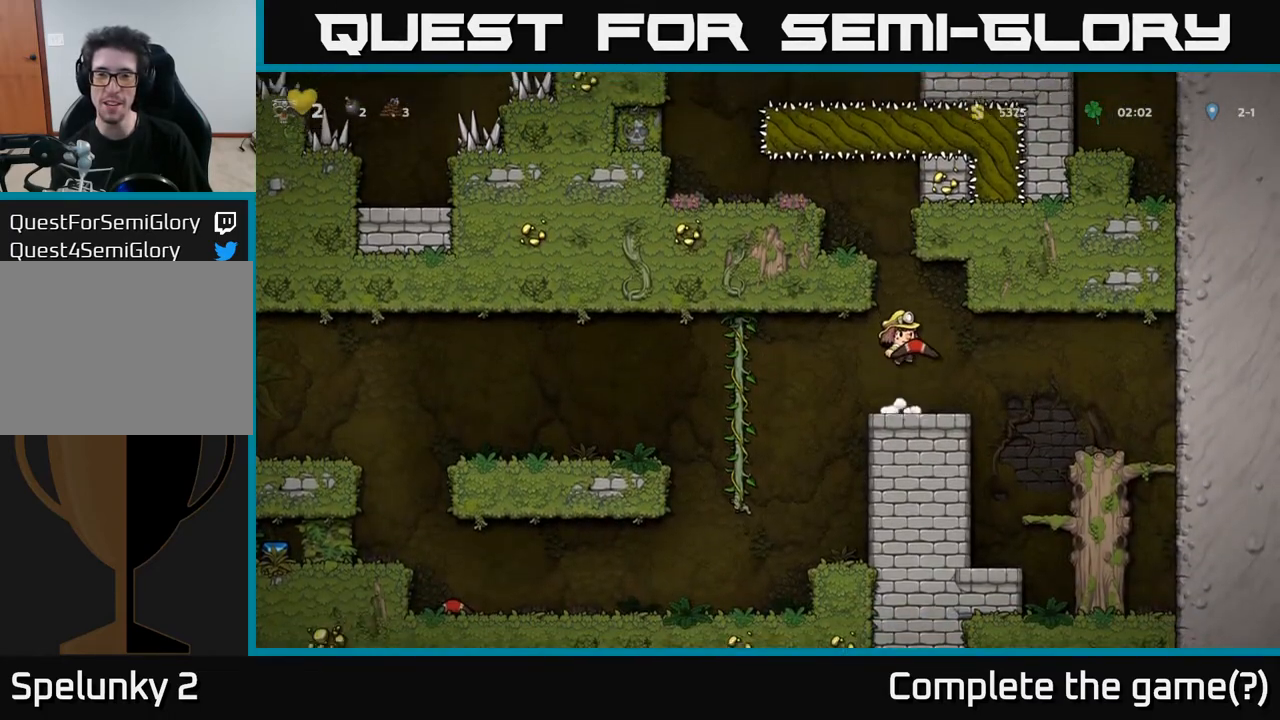
{"buttons": ["DPAD_LEFT"], "left_stick": "center", "right_stick": "center", "events": [[50, "DPAD_LEFT", "down"], [250, "A", "up"], [317, "A", "down"], [433, "A", "up"]]}
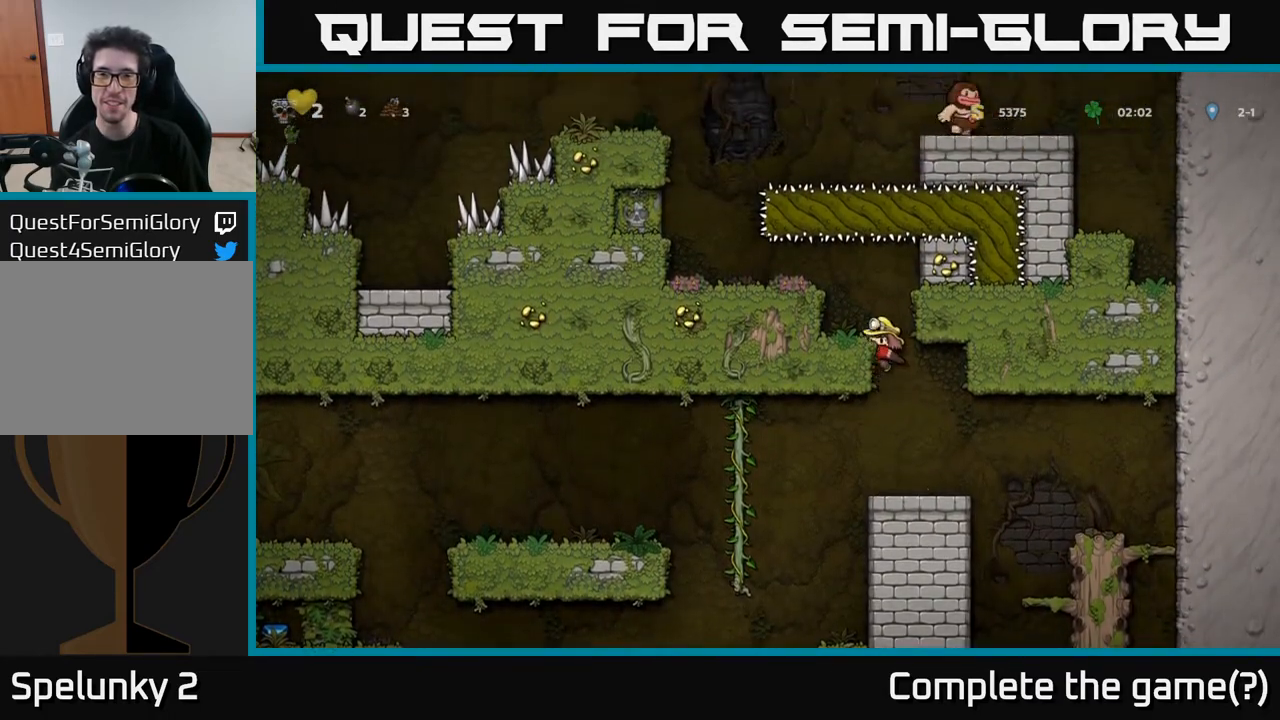
{"buttons": ["DPAD_LEFT"], "left_stick": "center", "right_stick": "center", "events": [[283, "A", "down"], [400, "A", "up"]]}
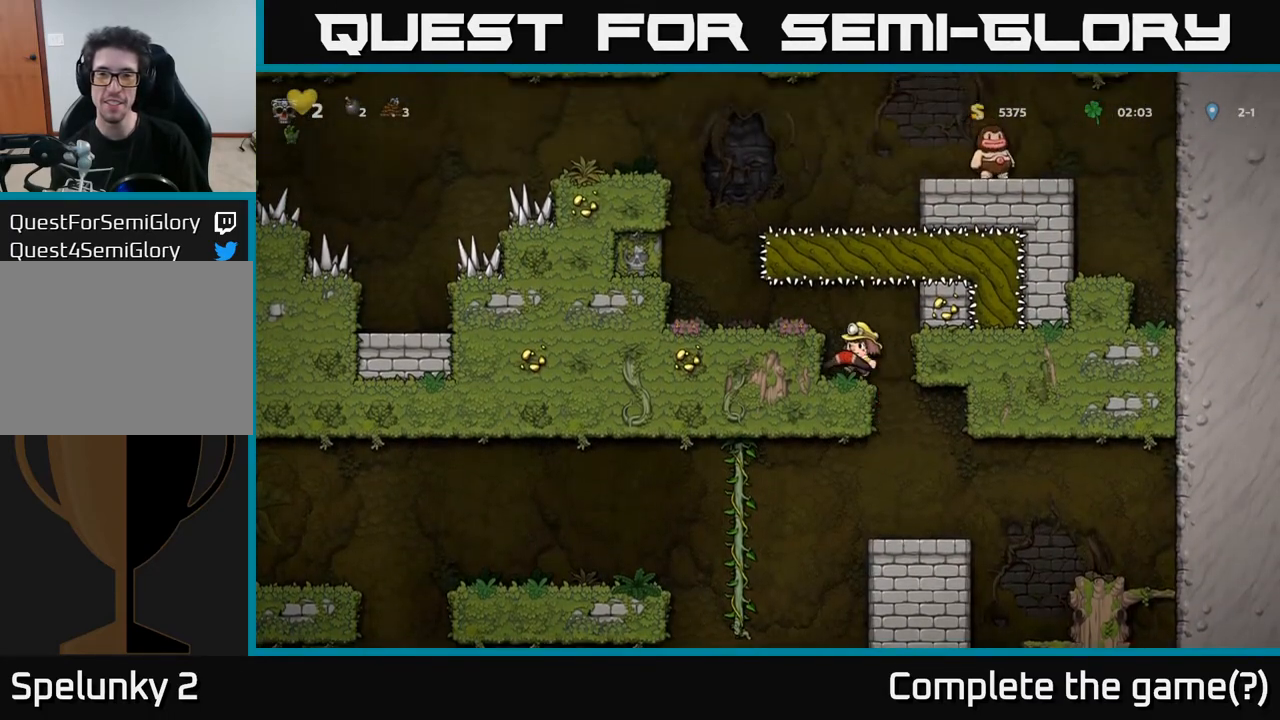
{"buttons": [], "left_stick": "center", "right_stick": "center", "events": [[33, "DPAD_LEFT", "up"]]}
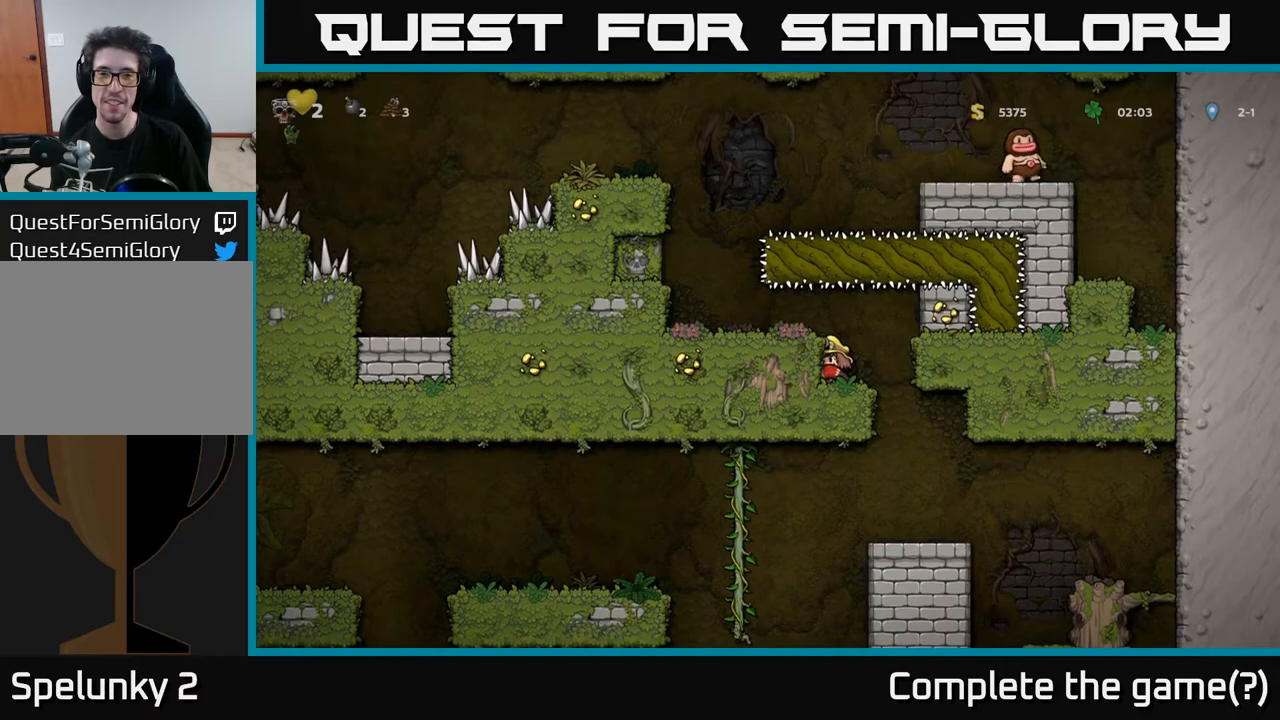
{"buttons": [], "left_stick": "center", "right_stick": "center", "events": []}
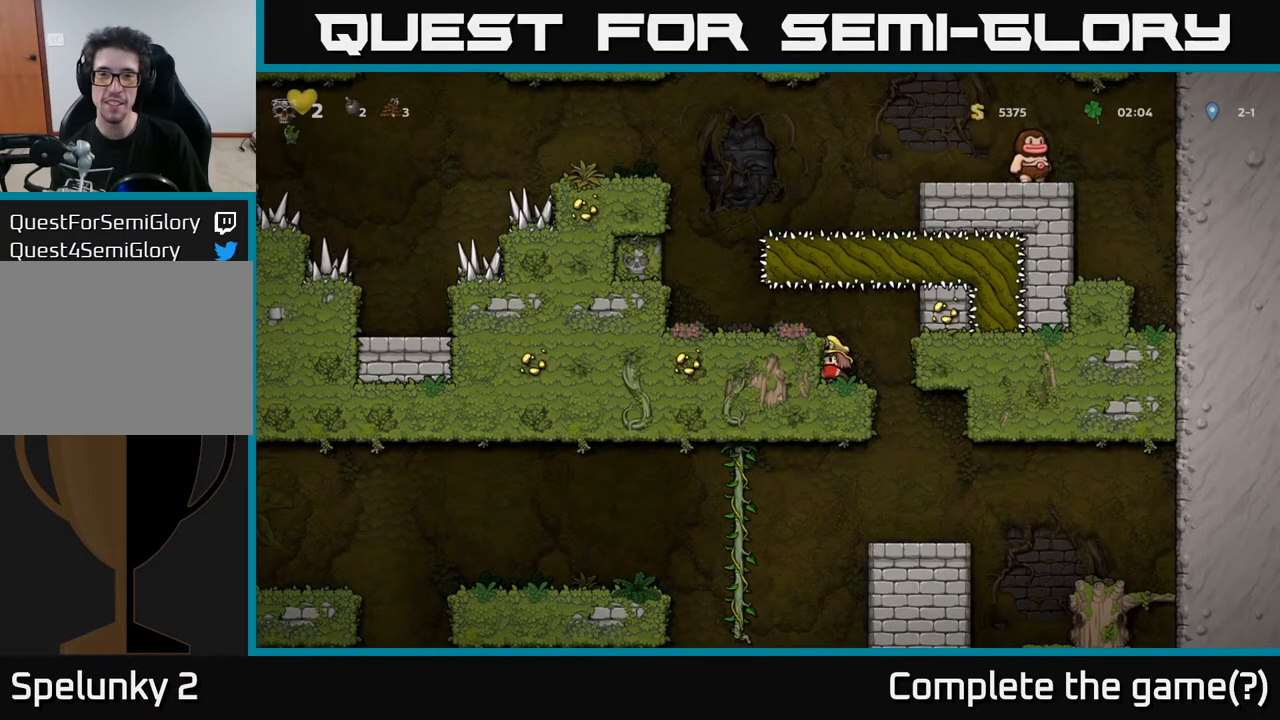
{"buttons": [], "left_stick": "center", "right_stick": "center", "events": []}
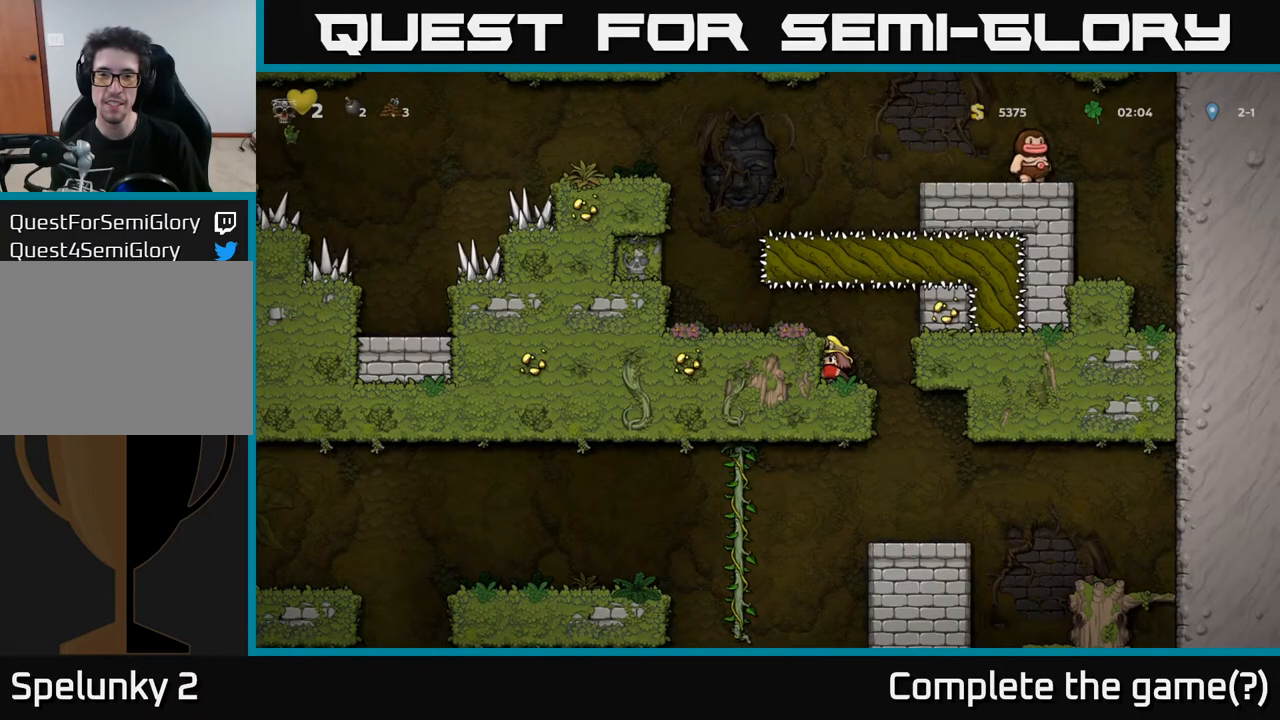
{"buttons": [], "left_stick": "center", "right_stick": "center", "events": []}
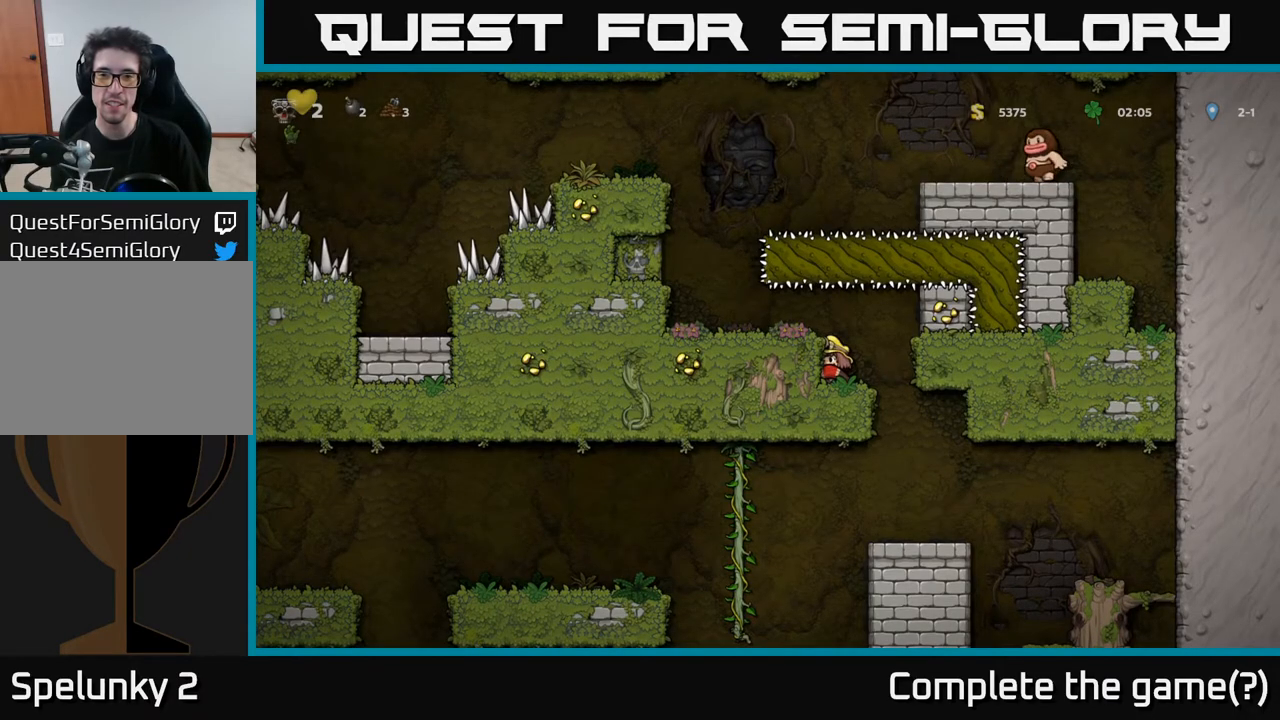
{"buttons": ["DPAD_LEFT"], "left_stick": "center", "right_stick": "center", "events": [[67, "DPAD_LEFT", "down"], [300, "A", "down"], [350, "A", "up"]]}
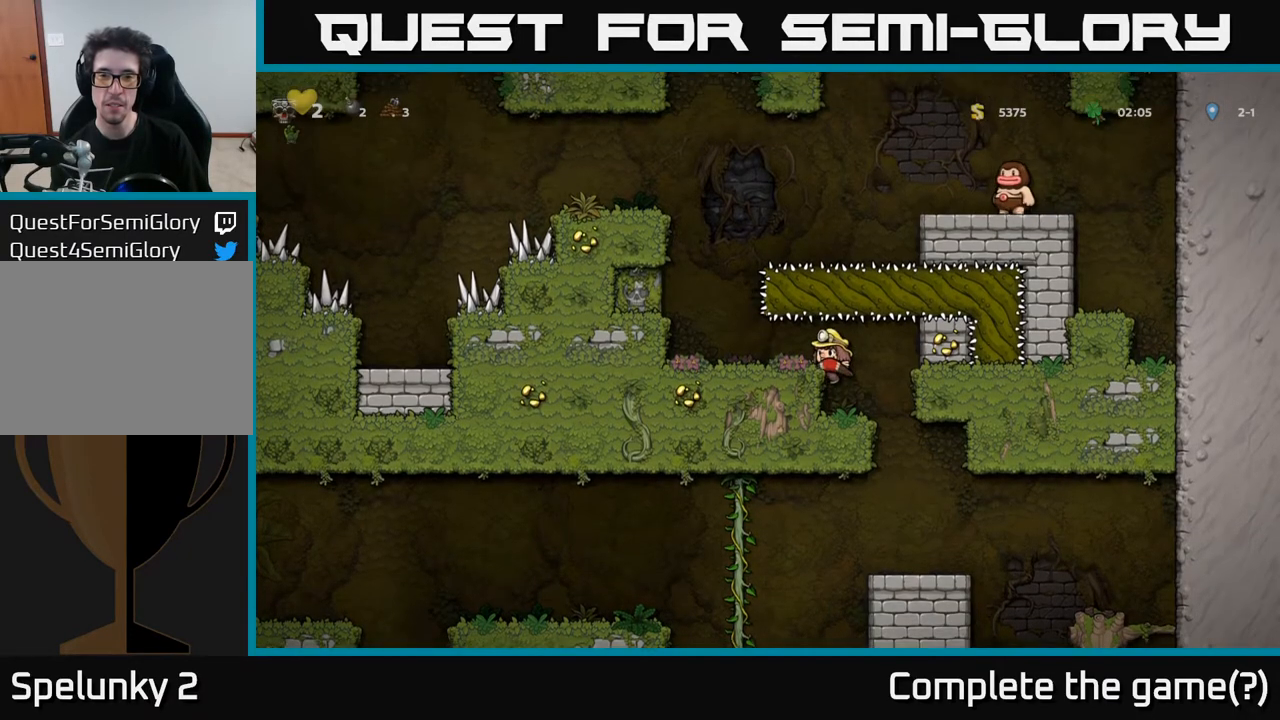
{"buttons": ["DPAD_LEFT"], "left_stick": "center", "right_stick": "center", "events": [[400, "A", "down"], [433, "A", "up"]]}
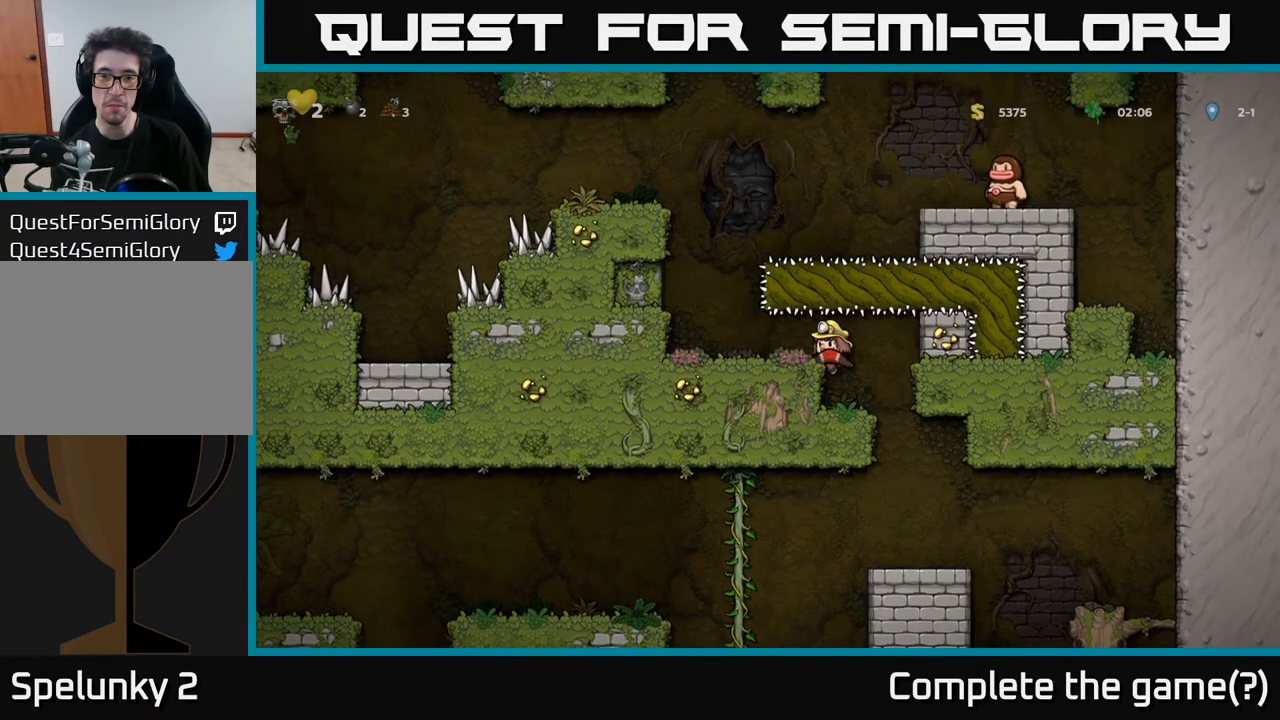
{"buttons": ["DPAD_LEFT"], "left_stick": "center", "right_stick": "center", "events": [[433, "A", "down"], [500, "A", "up"]]}
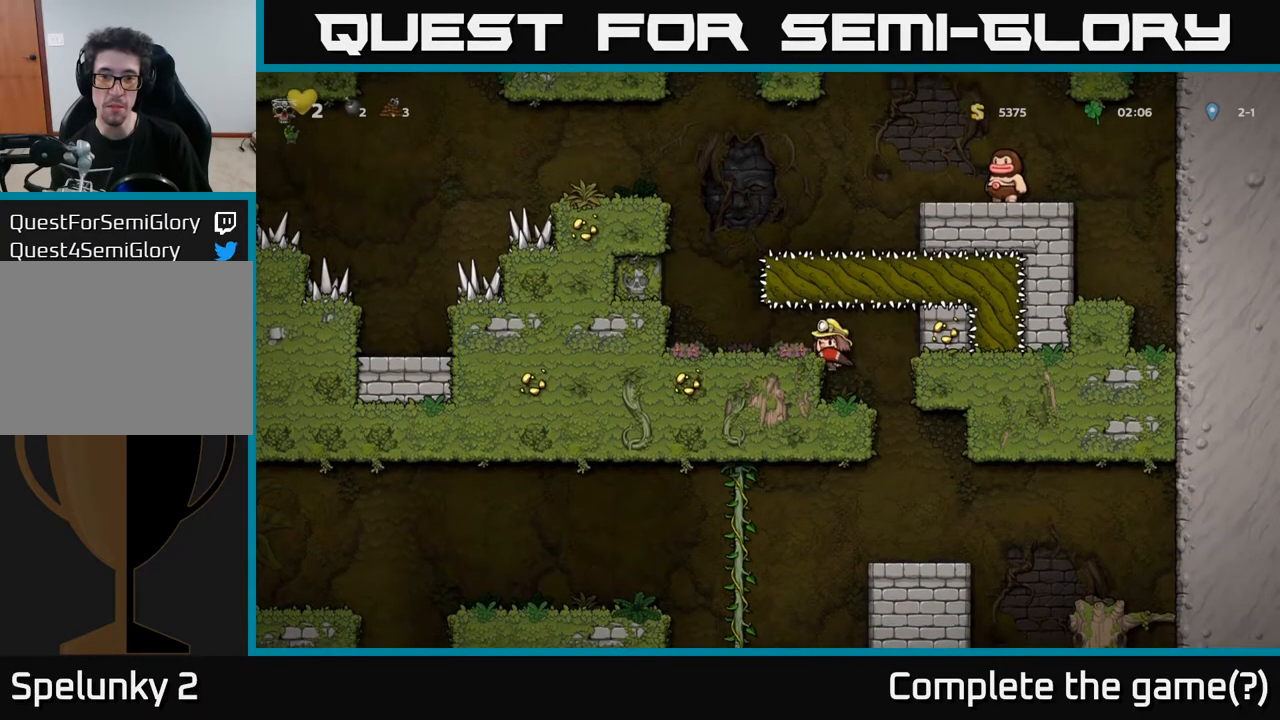
{"buttons": [], "left_stick": "center", "right_stick": "center", "events": [[483, "DPAD_LEFT", "up"]]}